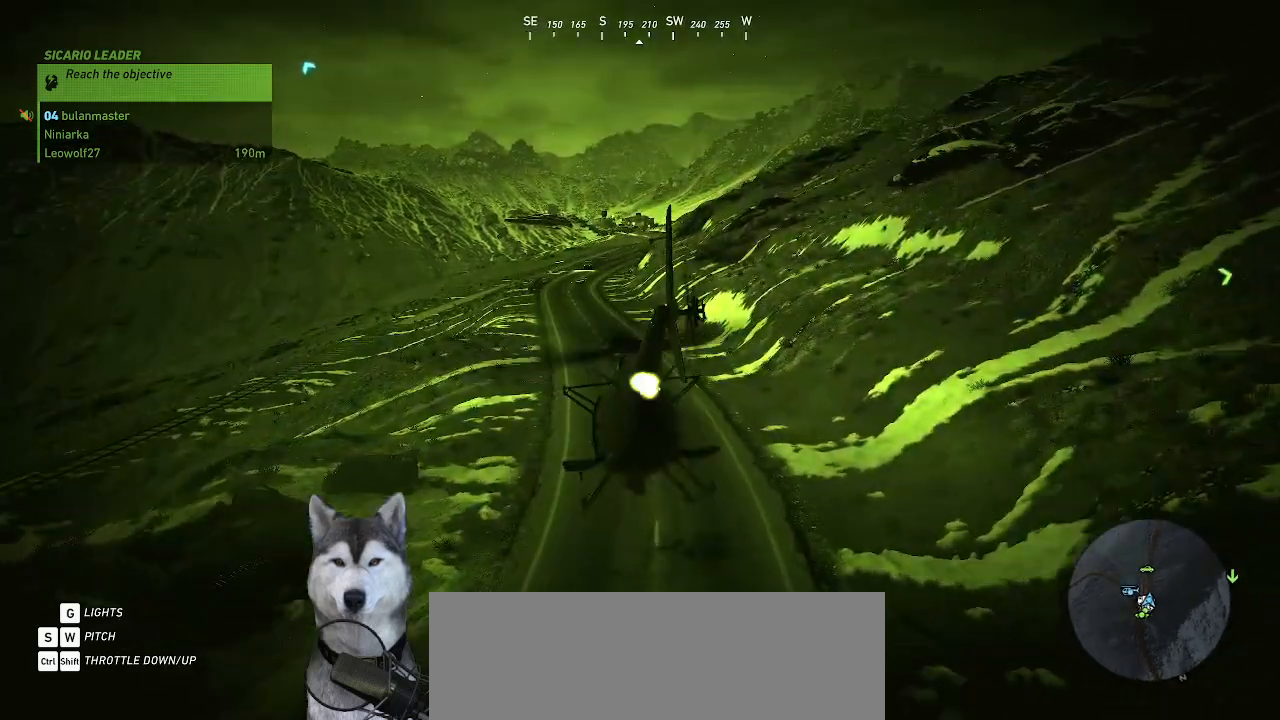
Gameplay with keyboard and mouse; each line is a JSON object with the keys and mouse buttons held at the frame after it. "events" lists presses ("down") and releases ("up") of ".", "/", "0", "1", "2", "3", "4", "5", "6", "7", "8", "9", "a", "alt_l", "alt_r", "b", "backslash", "backspace", "c", "caps_lock", "comma", "ctrl_l", "ctrl_r", "d", "e", "equals", "f", "g", "h", "i", "j", "k", "l", "lbracket", "m", "n", "o", "p", "q", "quote", "r", "rbracket", "return", "s", "semicolon", "shift_l", "shift_r", "space", "t", "tab", "tilde", "u", "v", "w", "x", "y", "z", "mouse_left", "mouse_wheel" and "mouse_right" between this image and that frame as [ms after this image, input, new state], when the widget could be followed in between. "mouse_left", "mouse_wheel", "mouse_right" = the "left", "wheel", "right" buttons of the "mouse" list. No other keys are recorded. "wheel" means that the mouse wheel is clicked or scrolled. "mouse_move" is the direction in which the mouse moves at that frame (one of eight, or "still"), when it could be read. Not read: minus.
{"keys": ["shift_l", "w"], "mouse": [], "mouse_move": "still", "events": []}
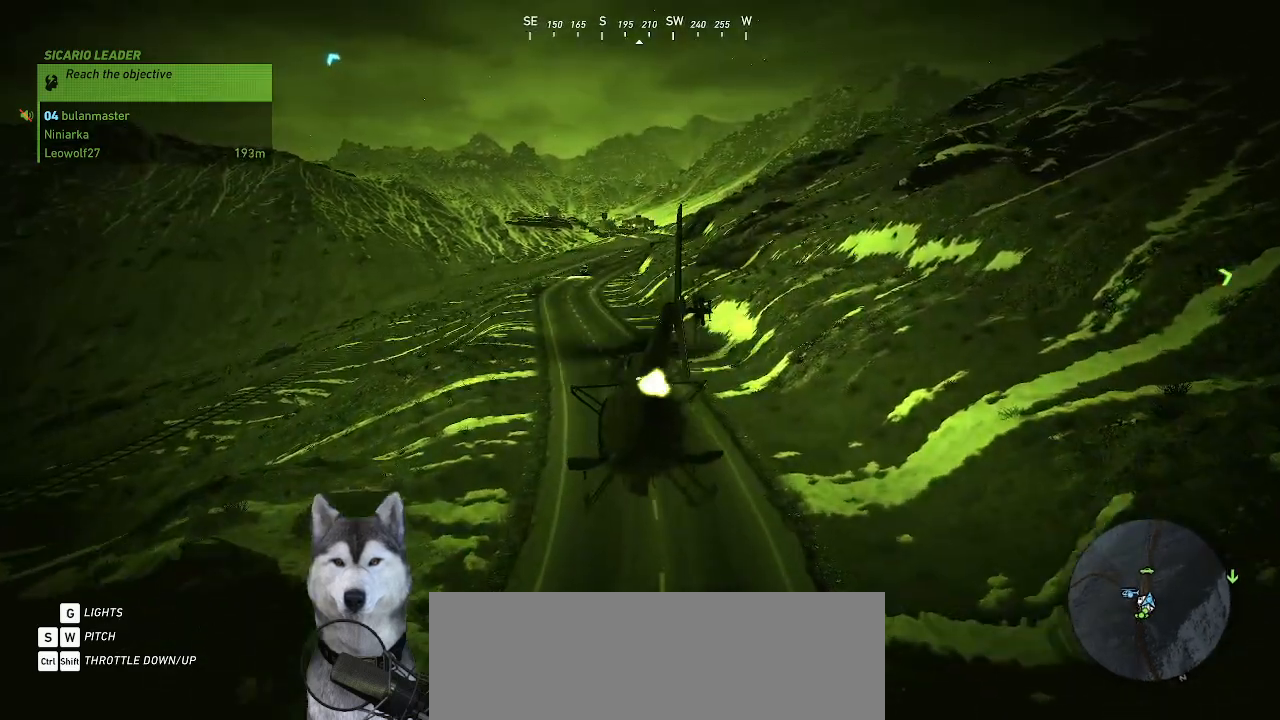
{"keys": ["shift_l", "w"], "mouse": [], "mouse_move": "still", "events": []}
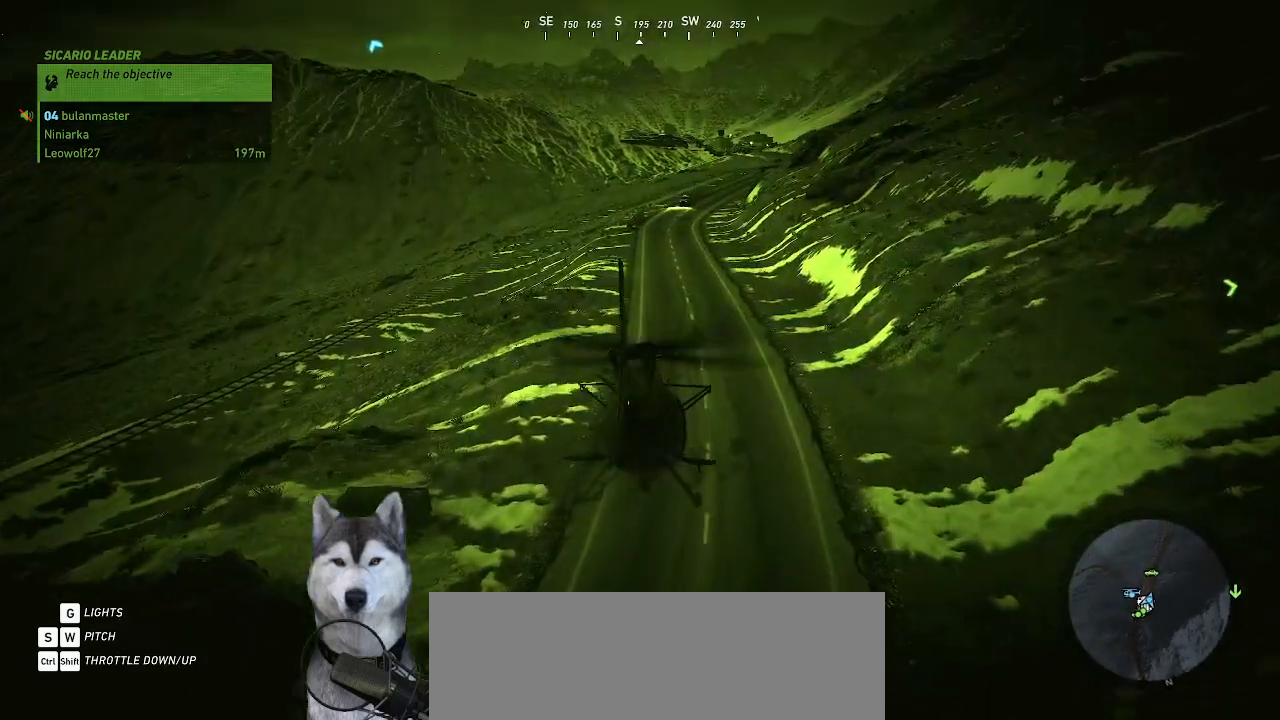
{"keys": ["shift_l", "w"], "mouse": [], "mouse_move": "left", "events": []}
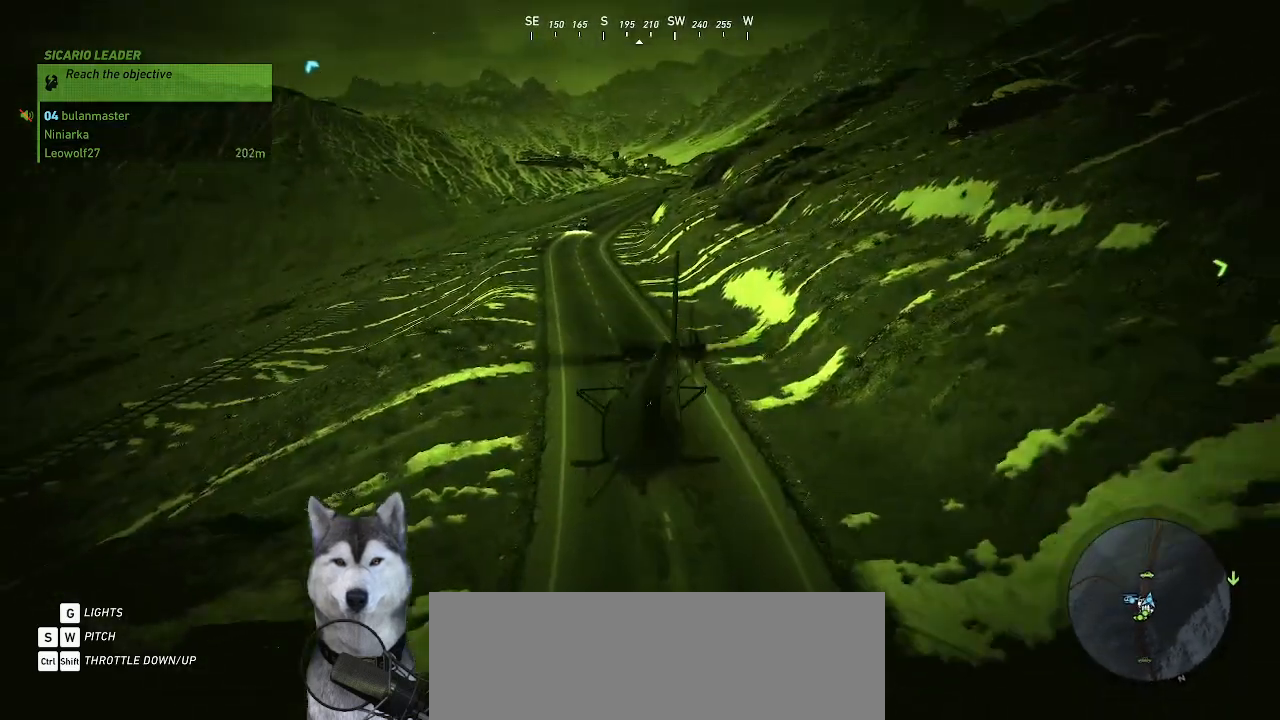
{"keys": ["d", "shift_l", "w"], "mouse": [], "mouse_move": "still", "events": [[434, "d", "down"]]}
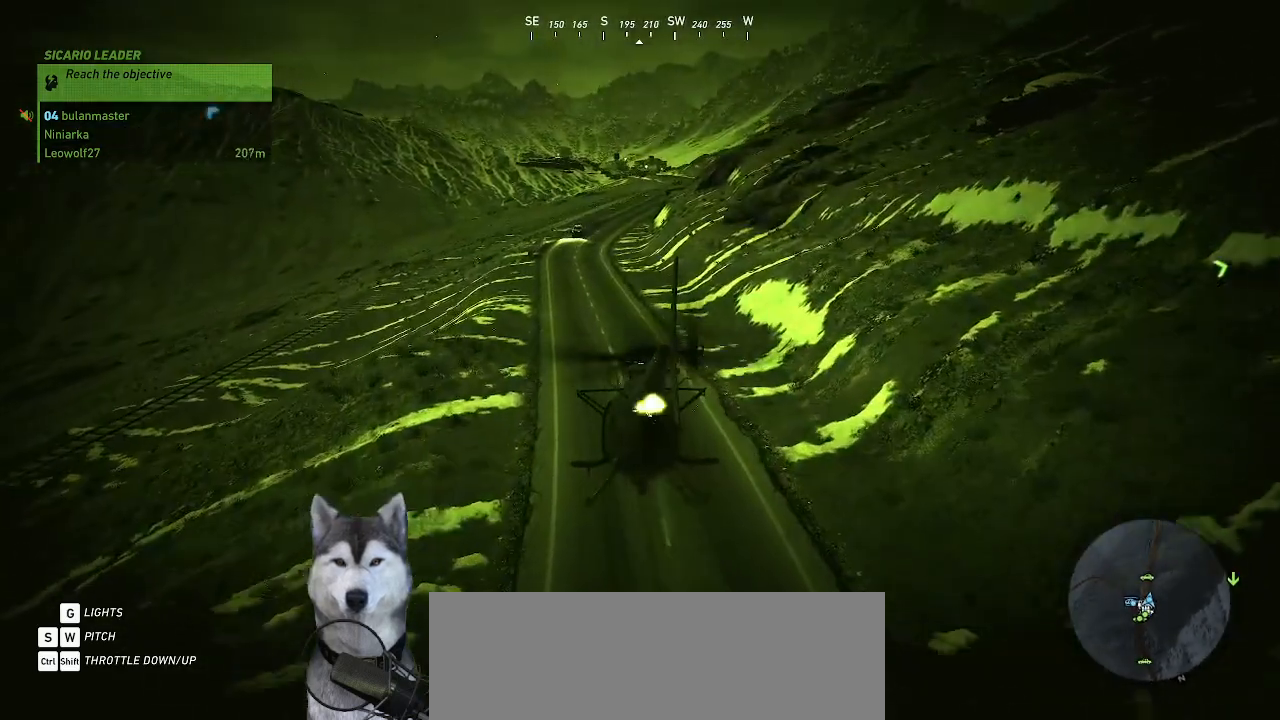
{"keys": ["shift_l", "w"], "mouse": [], "mouse_move": "up-left", "events": [[34, "d", "up"]]}
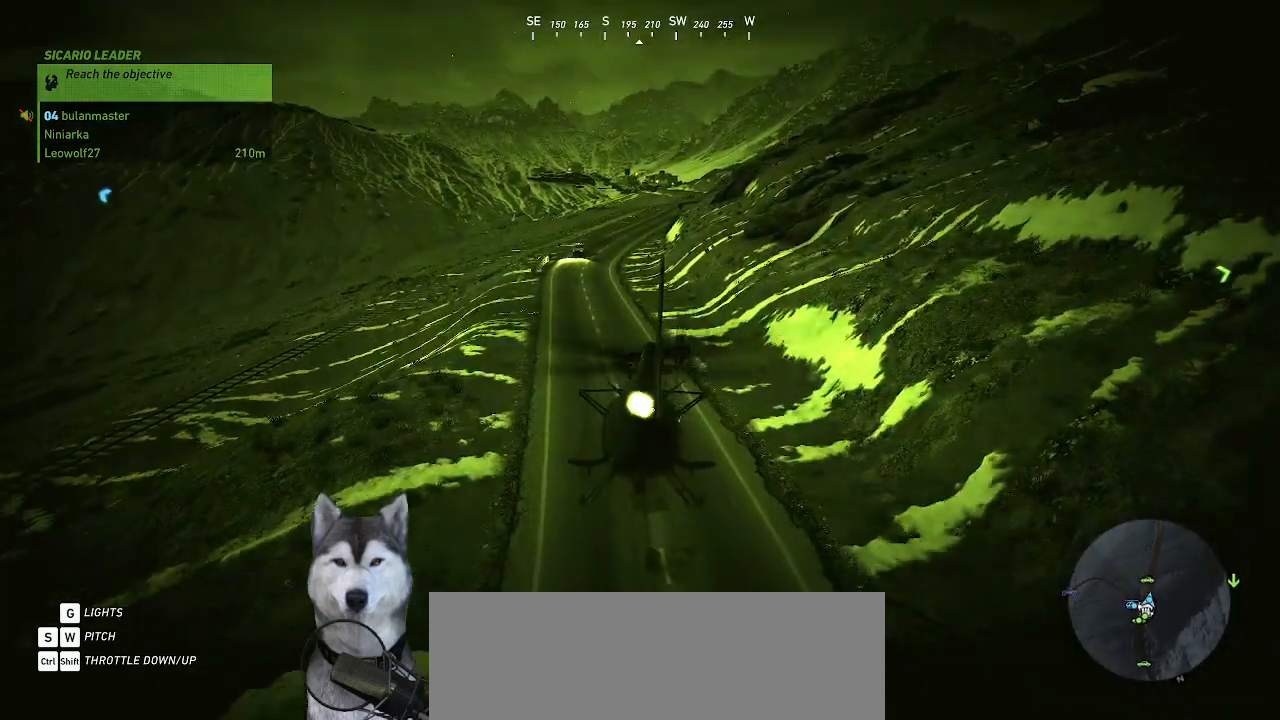
{"keys": ["shift_l", "w"], "mouse": [], "mouse_move": "down-left", "events": []}
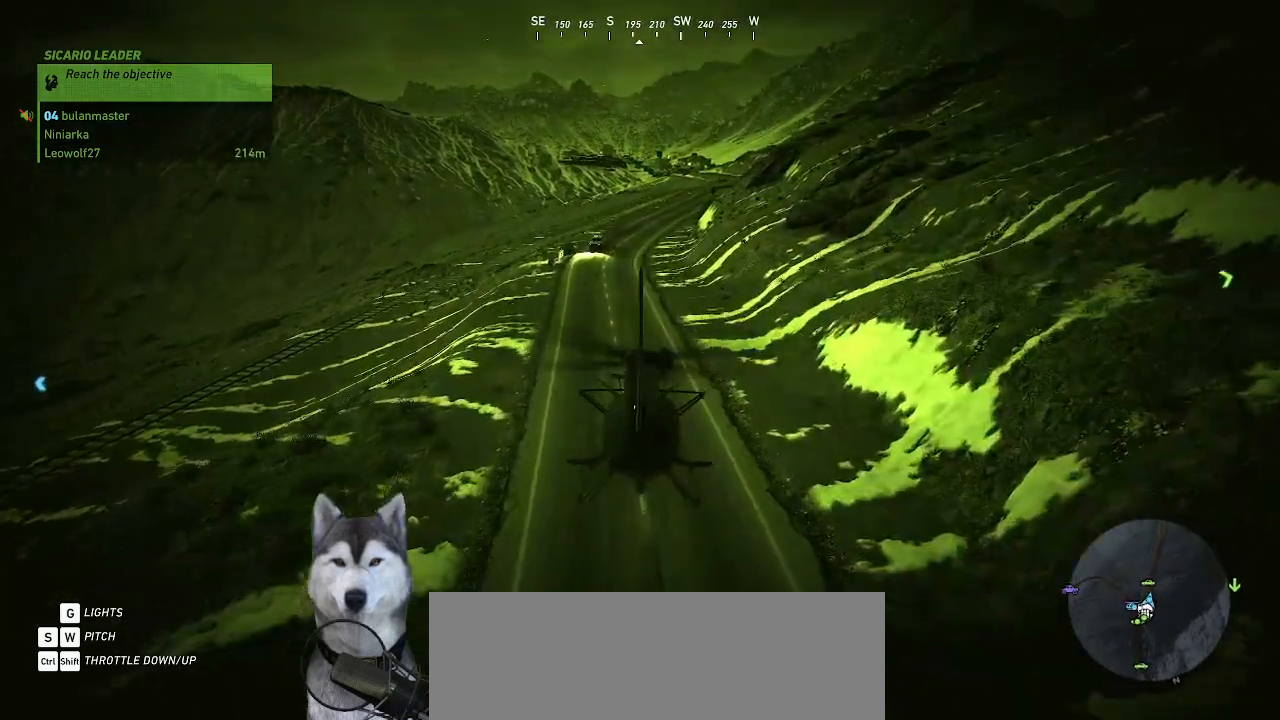
{"keys": ["shift_l", "w"], "mouse": [], "mouse_move": "still", "events": []}
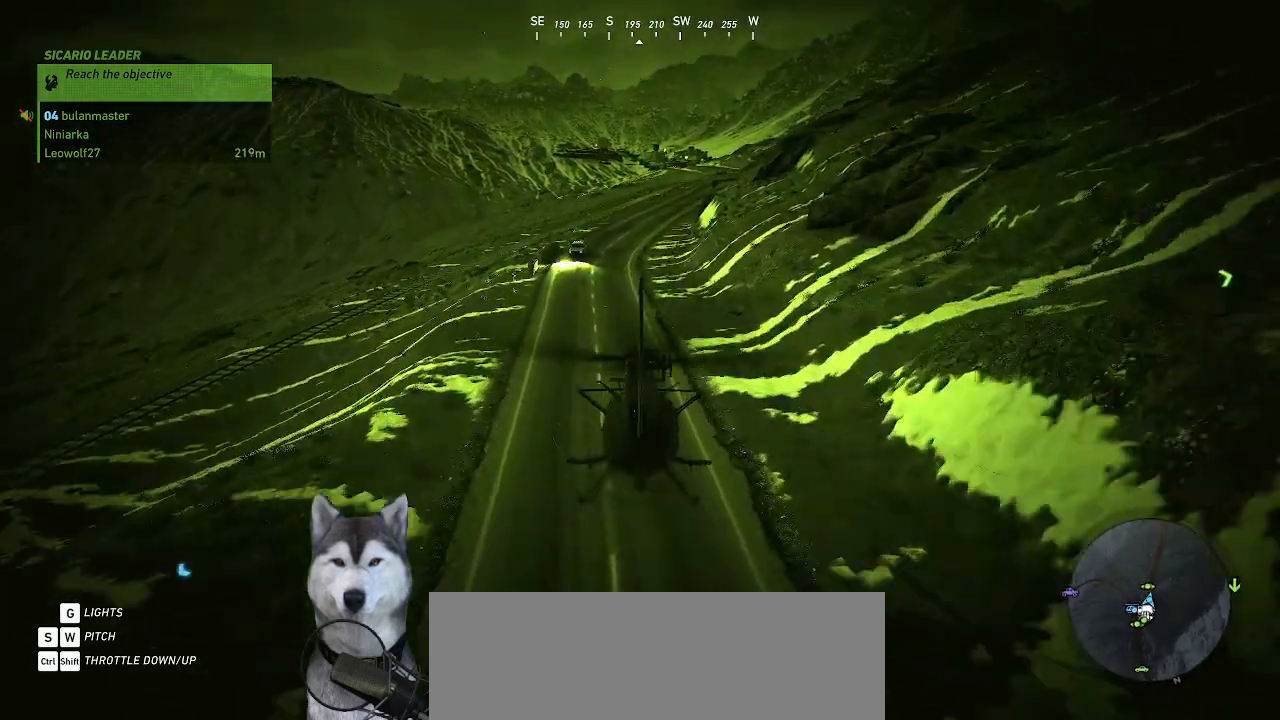
{"keys": ["shift_l"], "mouse": [], "mouse_move": "still", "events": [[100, "a", "down"], [234, "a", "up"], [467, "w", "up"]]}
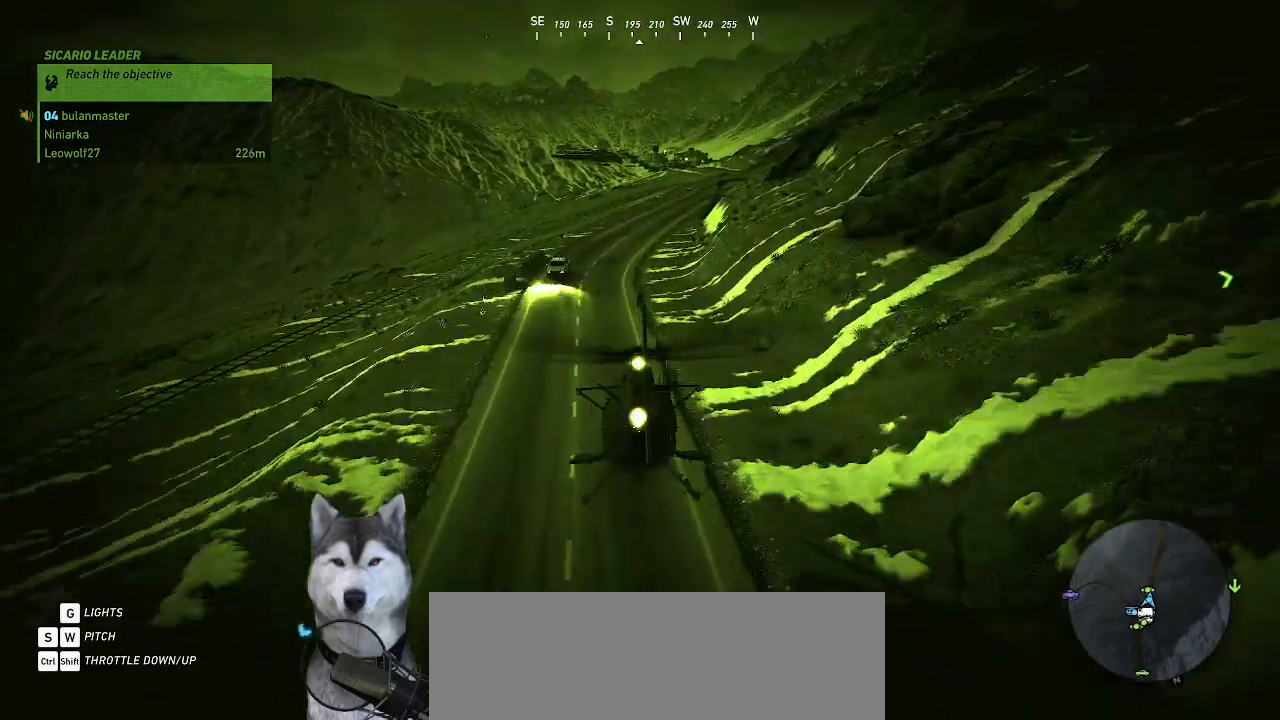
{"keys": ["shift_l"], "mouse": [], "mouse_move": "up-right", "events": []}
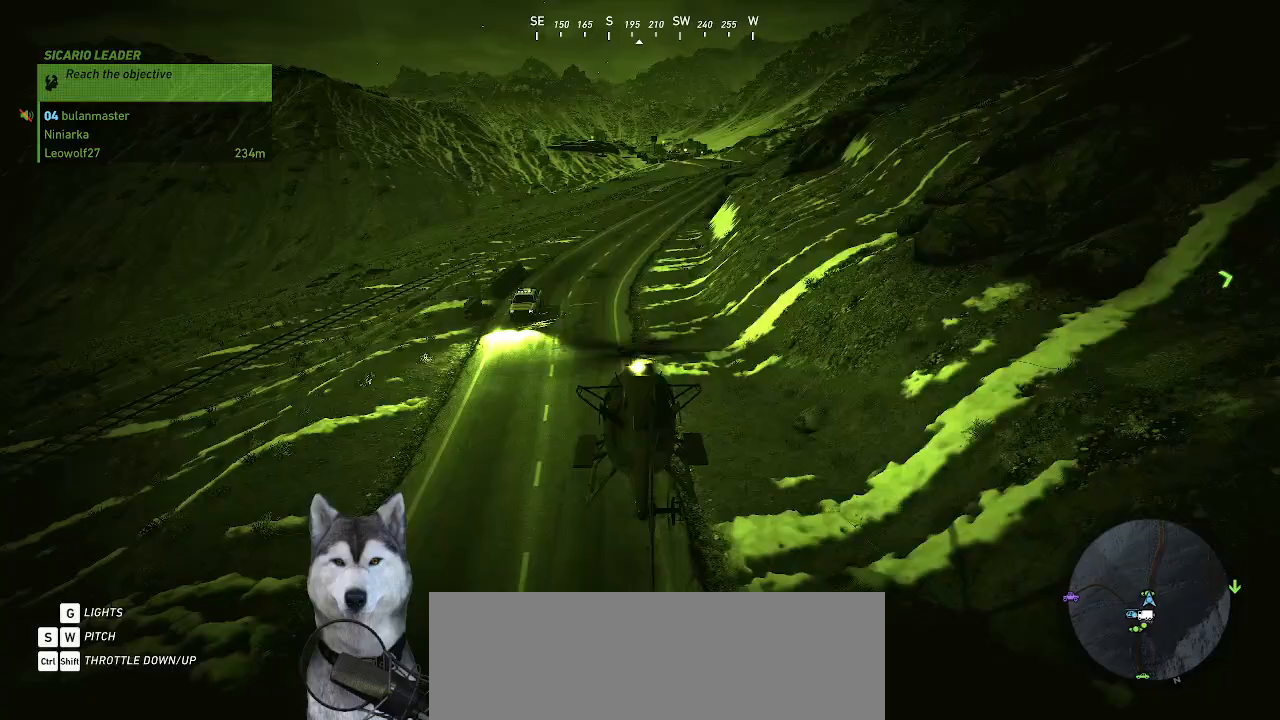
{"keys": ["shift_l"], "mouse": [], "mouse_move": "still", "events": []}
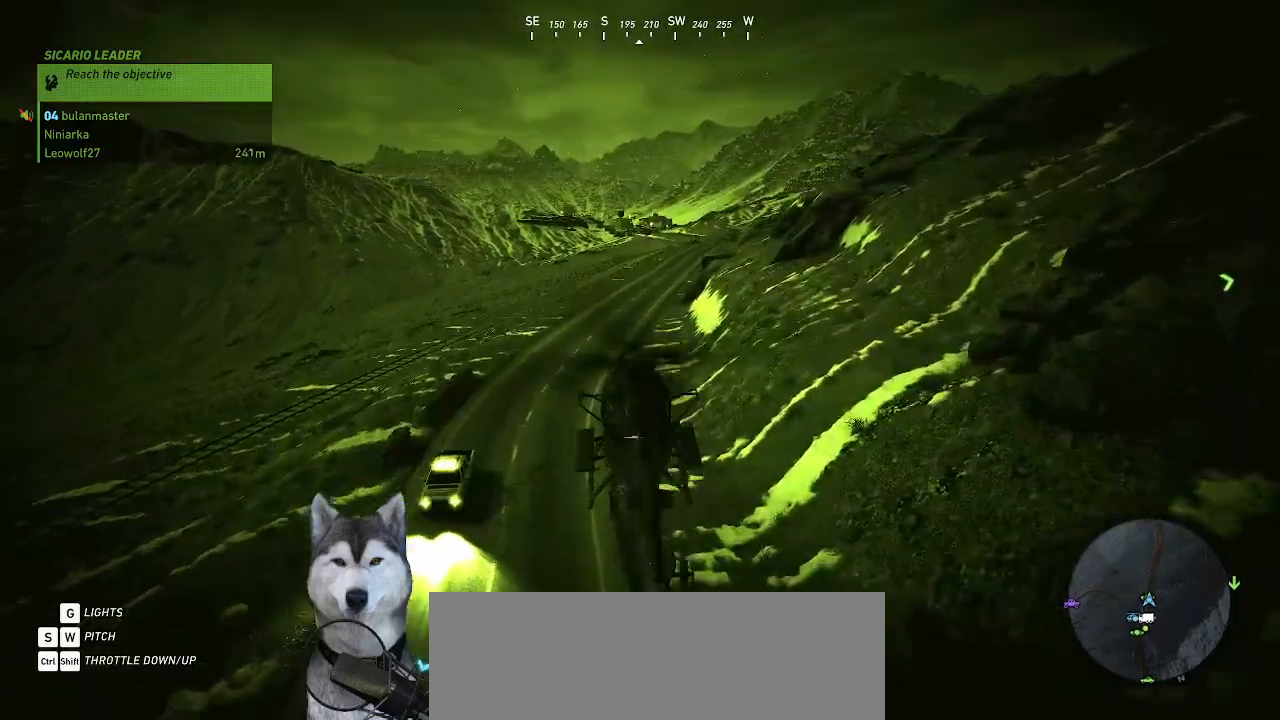
{"keys": ["shift_l"], "mouse": [], "mouse_move": "still", "events": []}
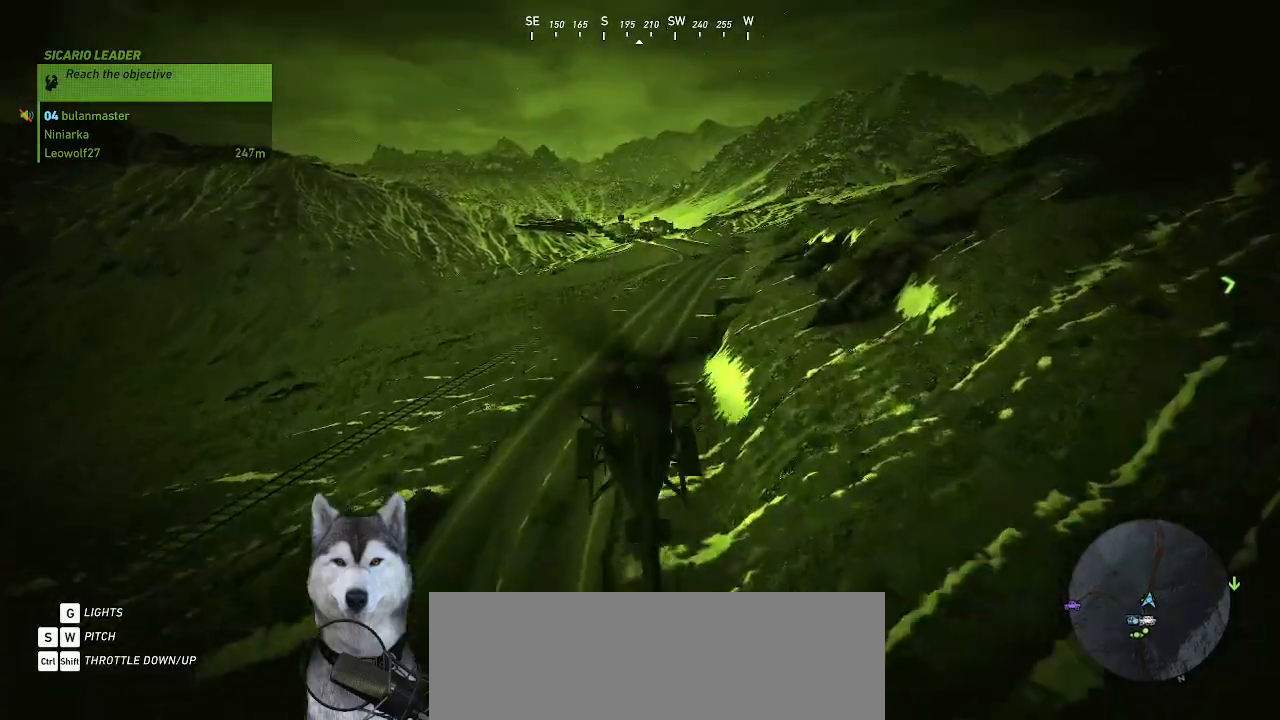
{"keys": ["d", "shift_l"], "mouse": [], "mouse_move": "still", "events": [[67, "d", "down"]]}
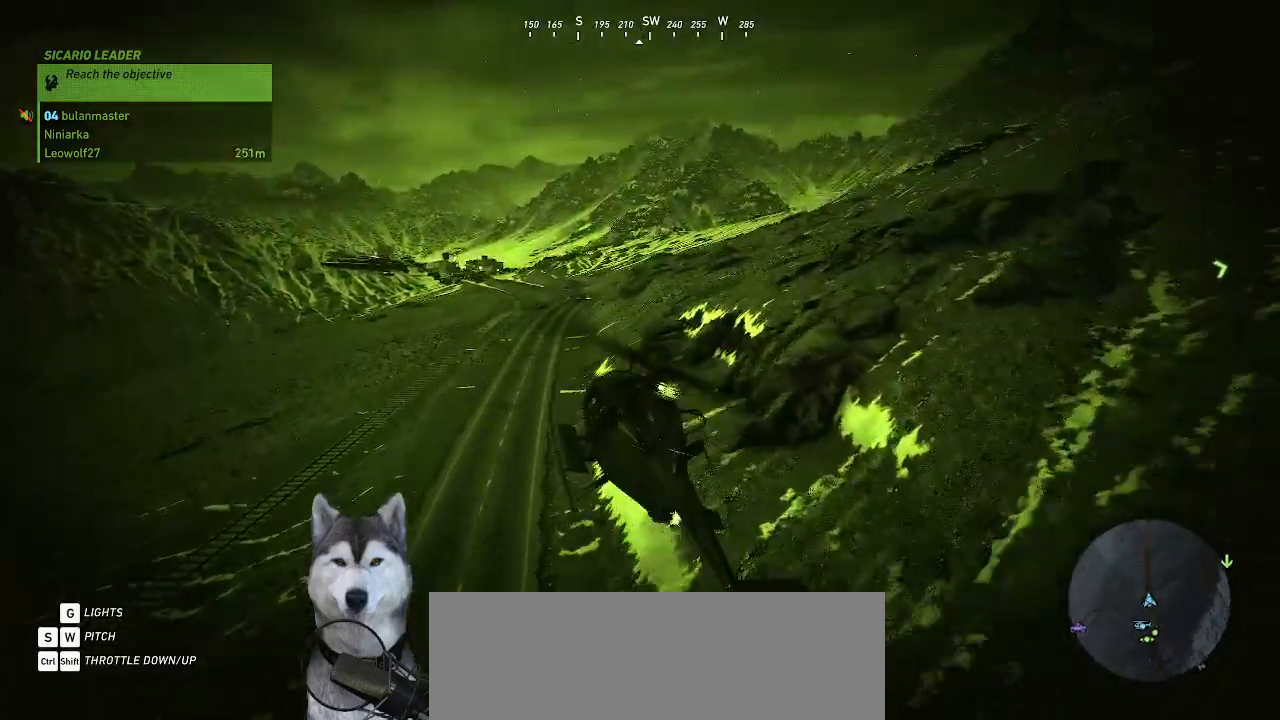
{"keys": ["d", "shift_l"], "mouse": [], "mouse_move": "still", "events": []}
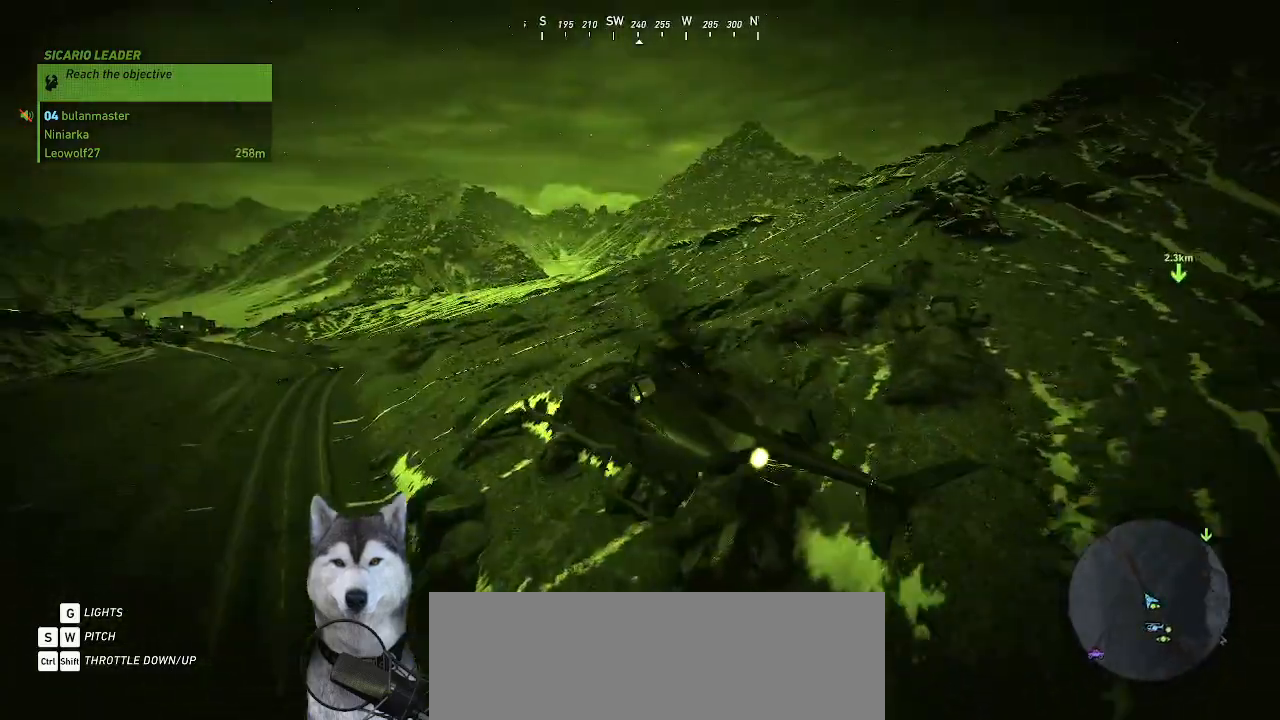
{"keys": ["d", "shift_l"], "mouse": [], "mouse_move": "still", "events": []}
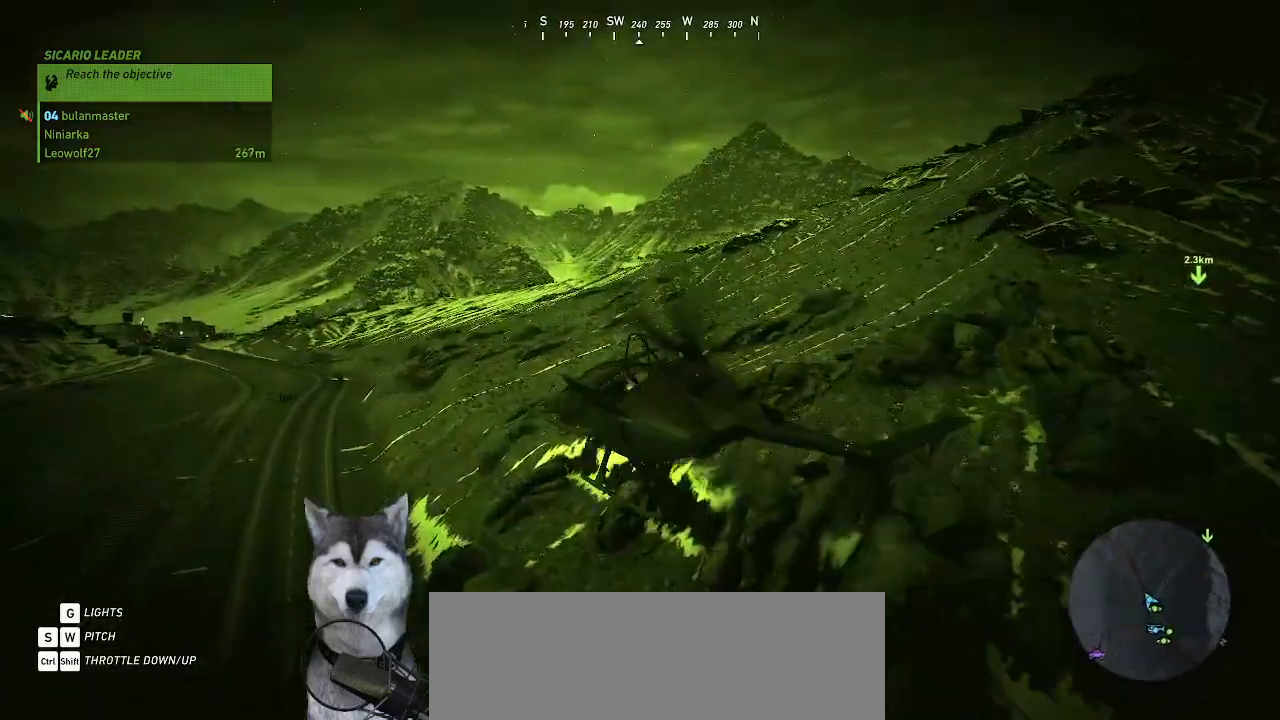
{"keys": ["d", "shift_l"], "mouse": [], "mouse_move": "left"}
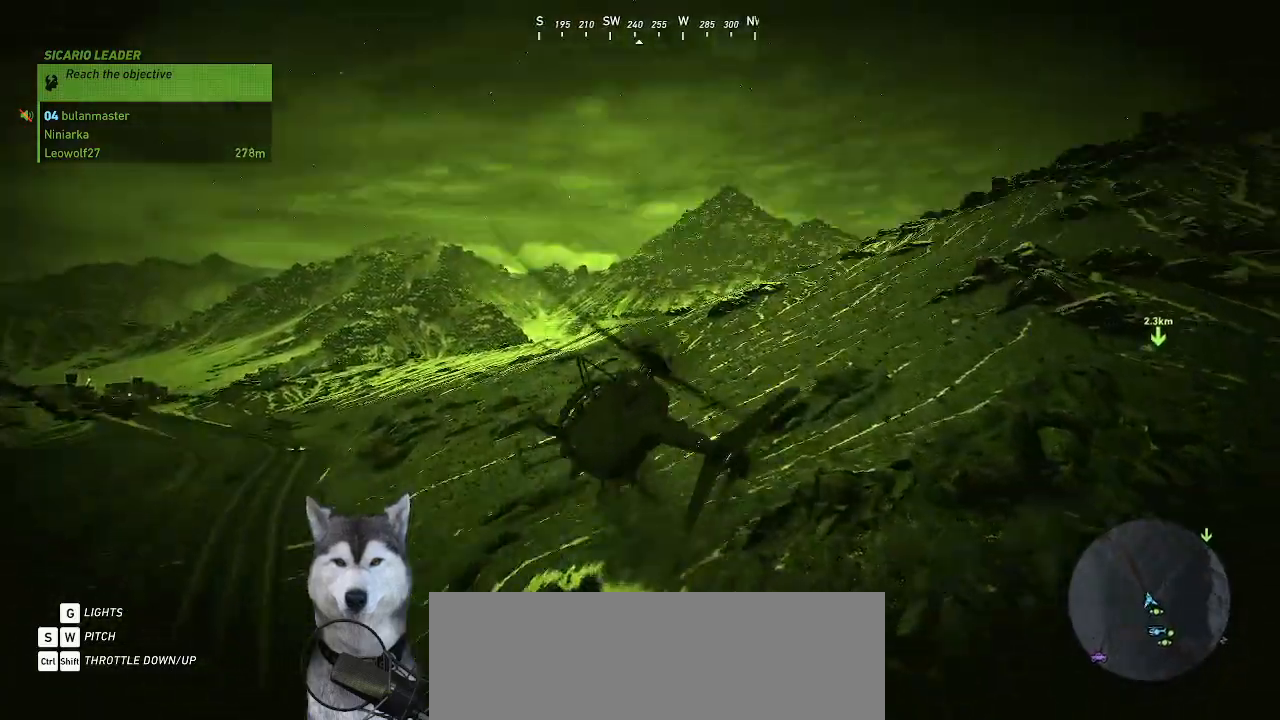
{"keys": ["d", "shift_l"], "mouse": [], "mouse_move": "still", "events": []}
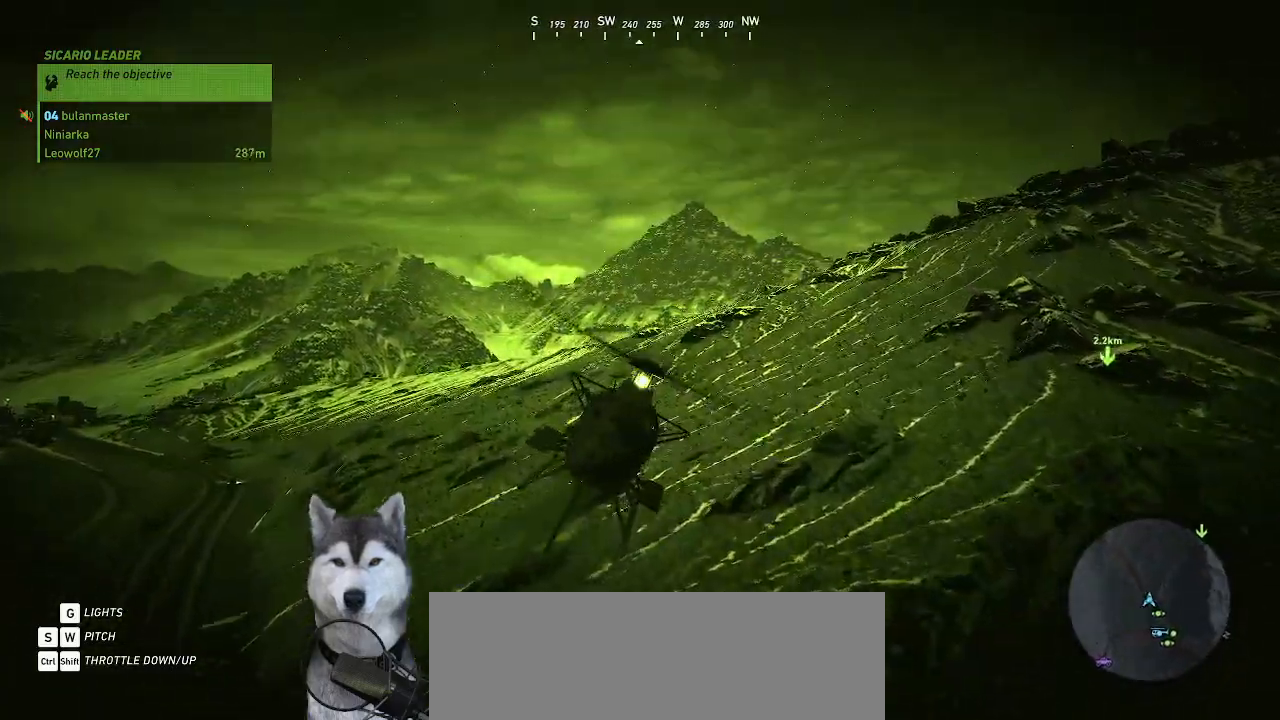
{"keys": ["shift_l"], "mouse": [], "events": [[167, "d", "up"]]}
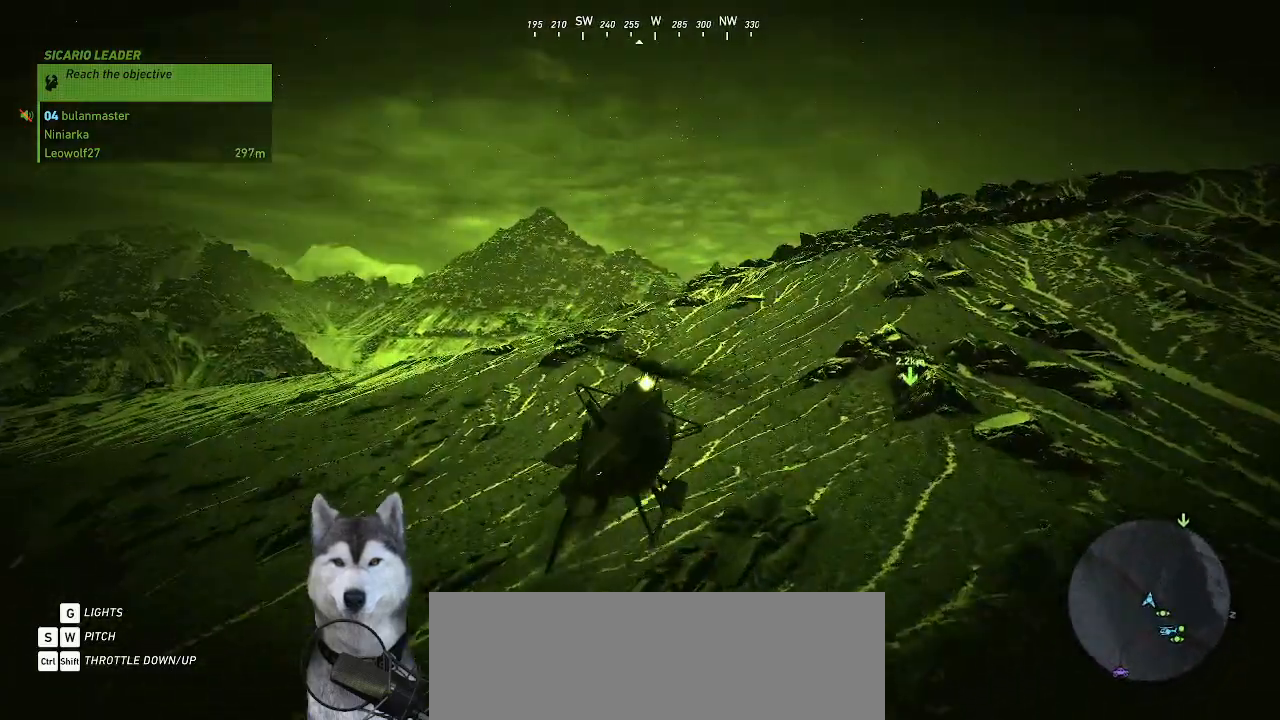
{"keys": ["shift_l"], "mouse": [], "mouse_move": "still", "events": []}
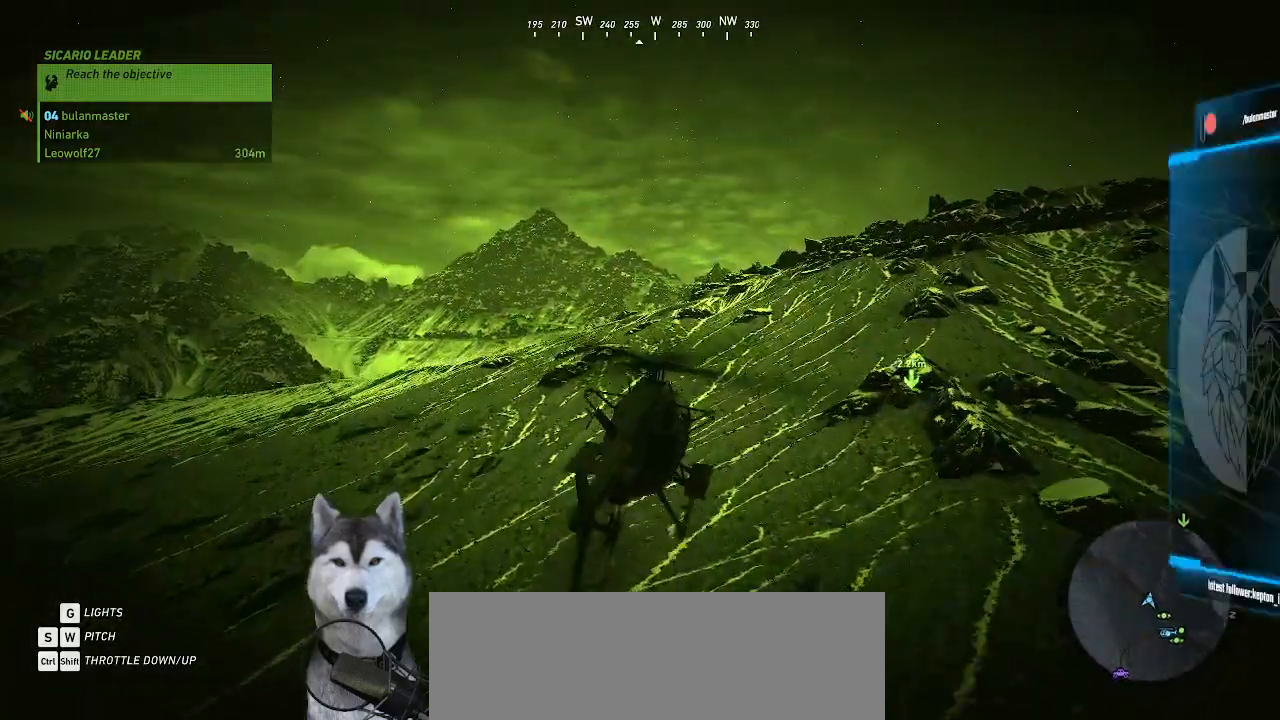
{"keys": ["shift_l"], "mouse": [], "mouse_move": "still", "events": []}
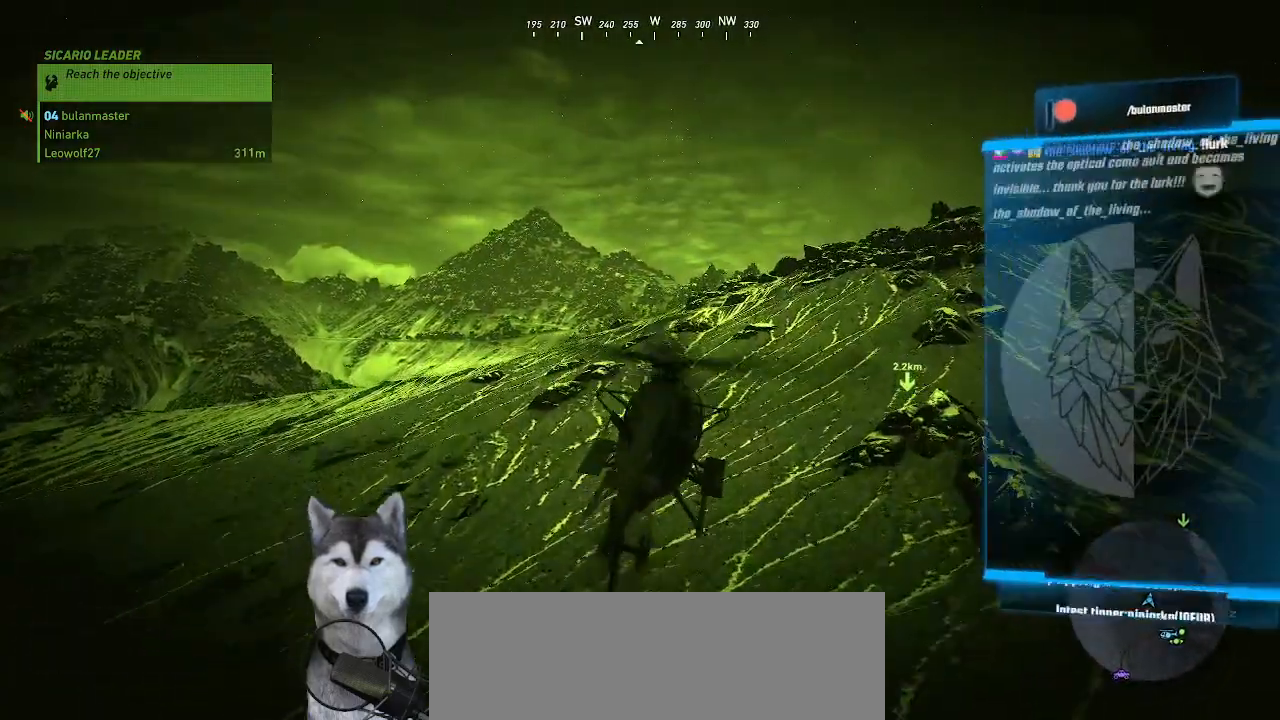
{"keys": ["shift_l"], "mouse": [], "mouse_move": "still", "events": []}
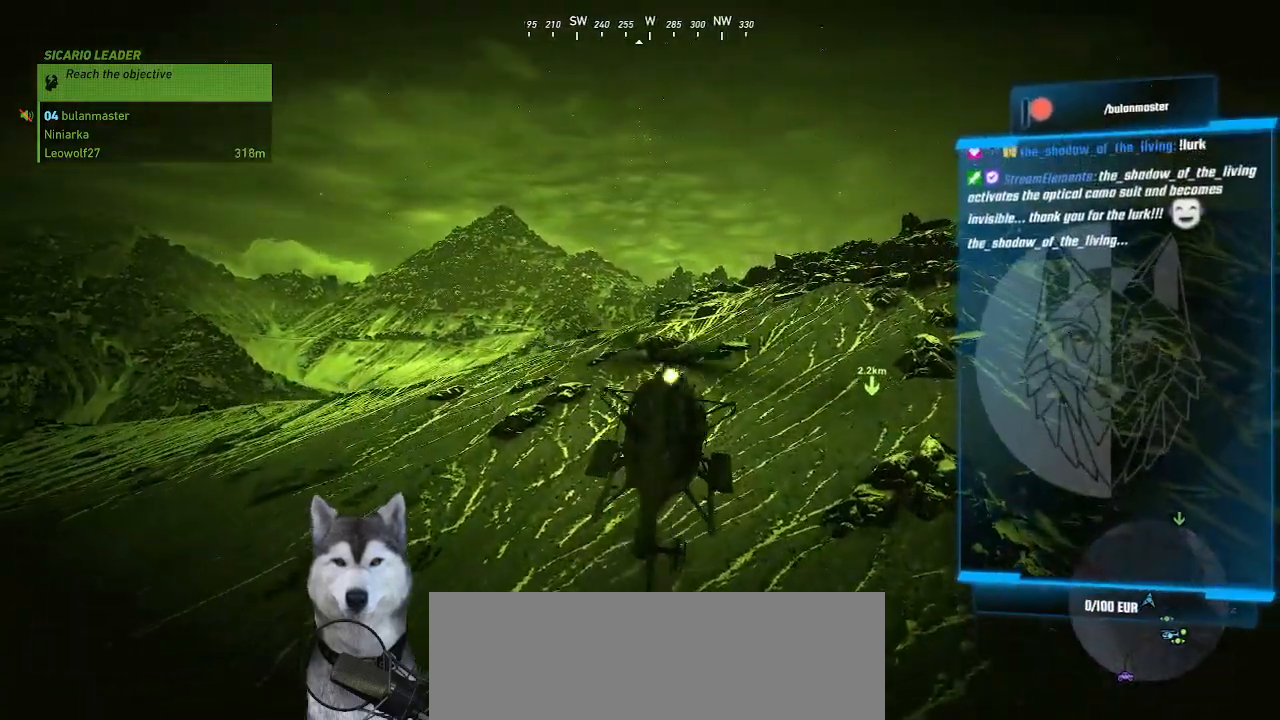
{"keys": ["shift_l"], "mouse": [], "mouse_move": "still", "events": []}
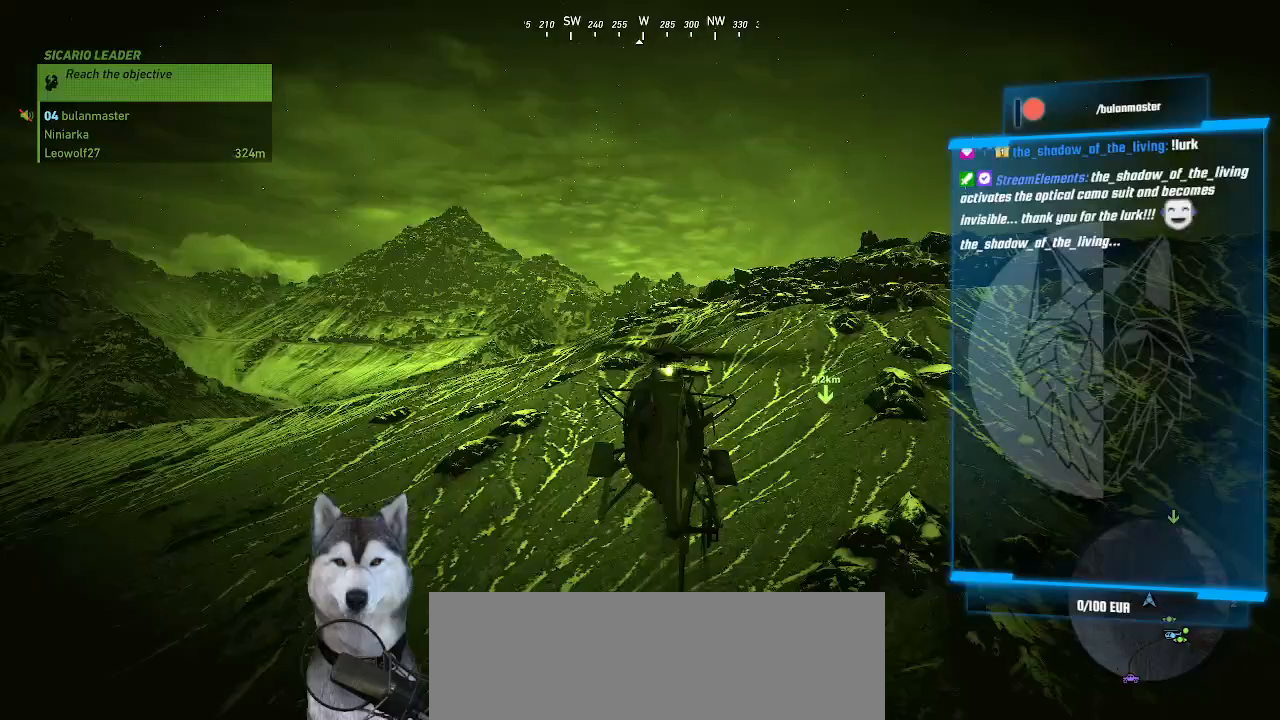
{"keys": ["shift_l"], "mouse": [], "mouse_move": "still", "events": []}
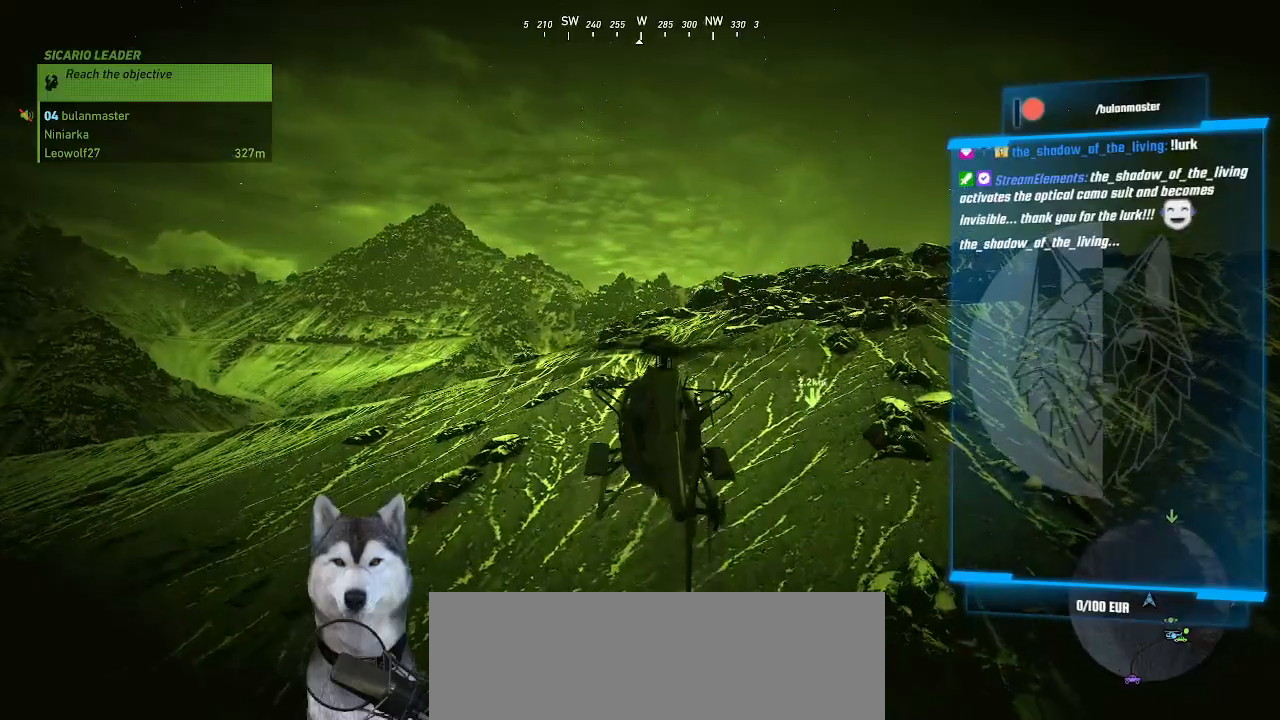
{"keys": ["shift_l"], "mouse": [], "mouse_move": "still", "events": []}
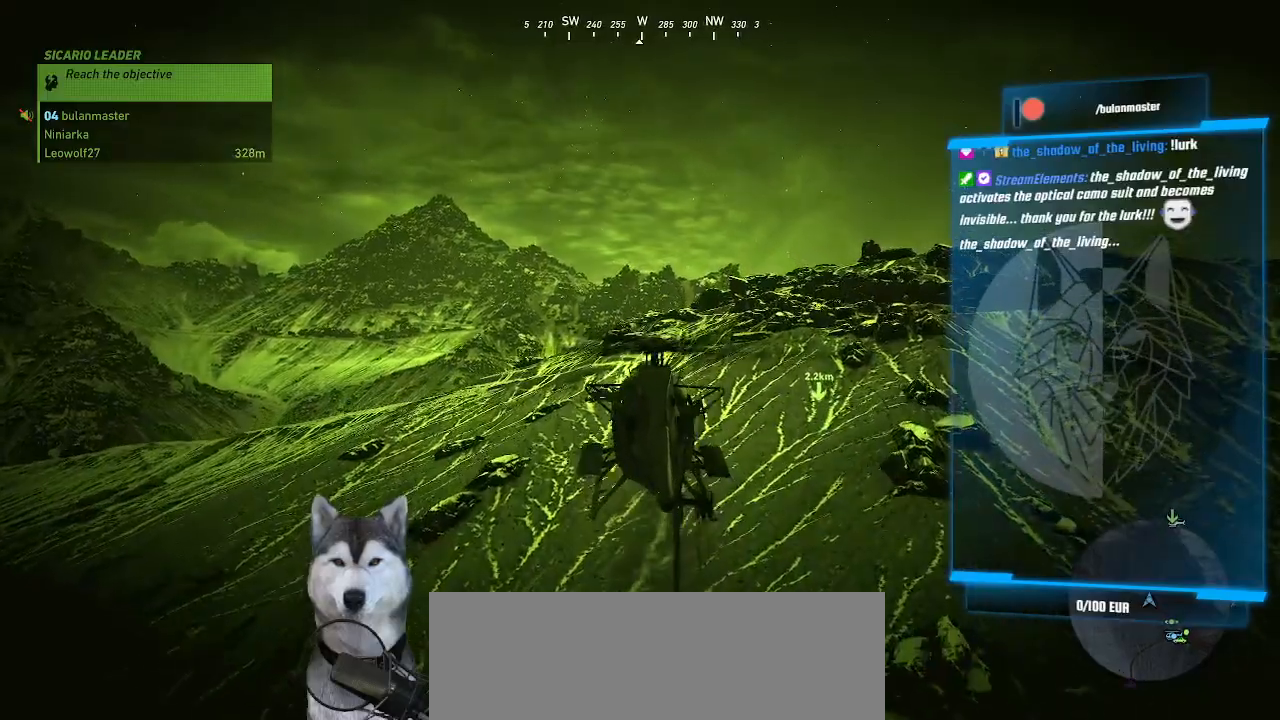
{"keys": ["shift_l"], "mouse": [], "mouse_move": "still", "events": []}
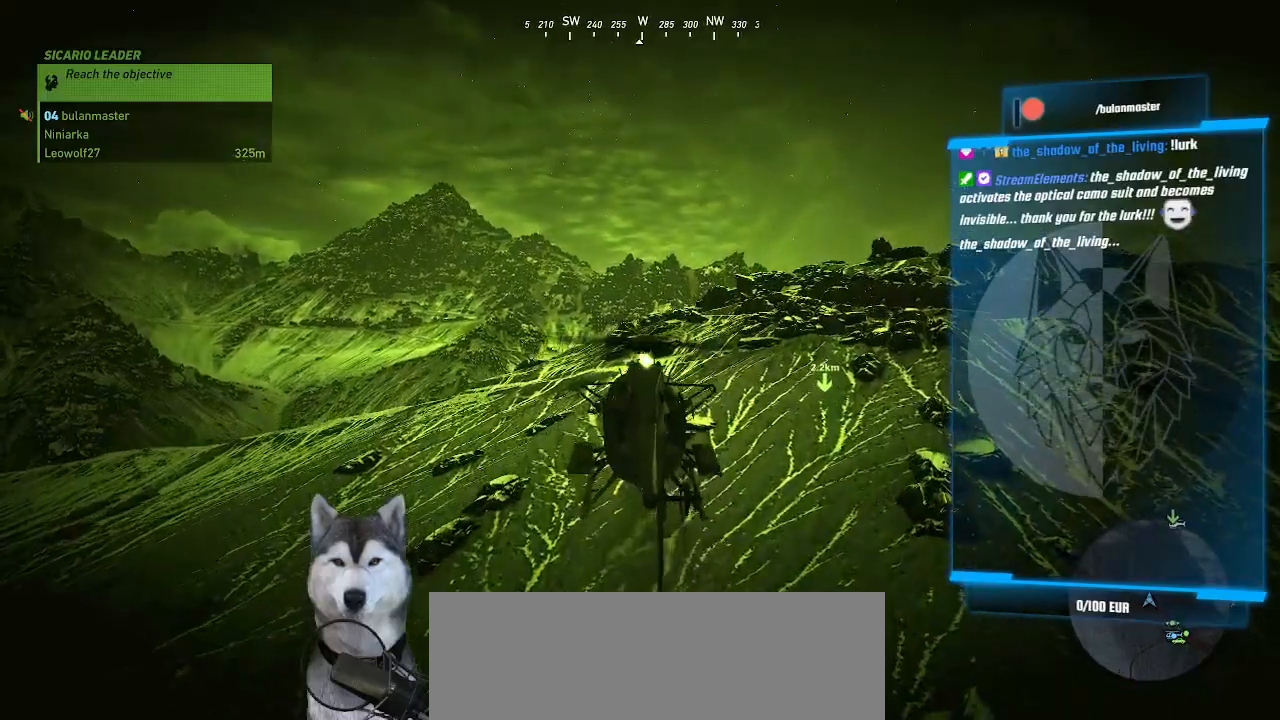
{"keys": ["shift_l"], "mouse": [], "mouse_move": "still", "events": []}
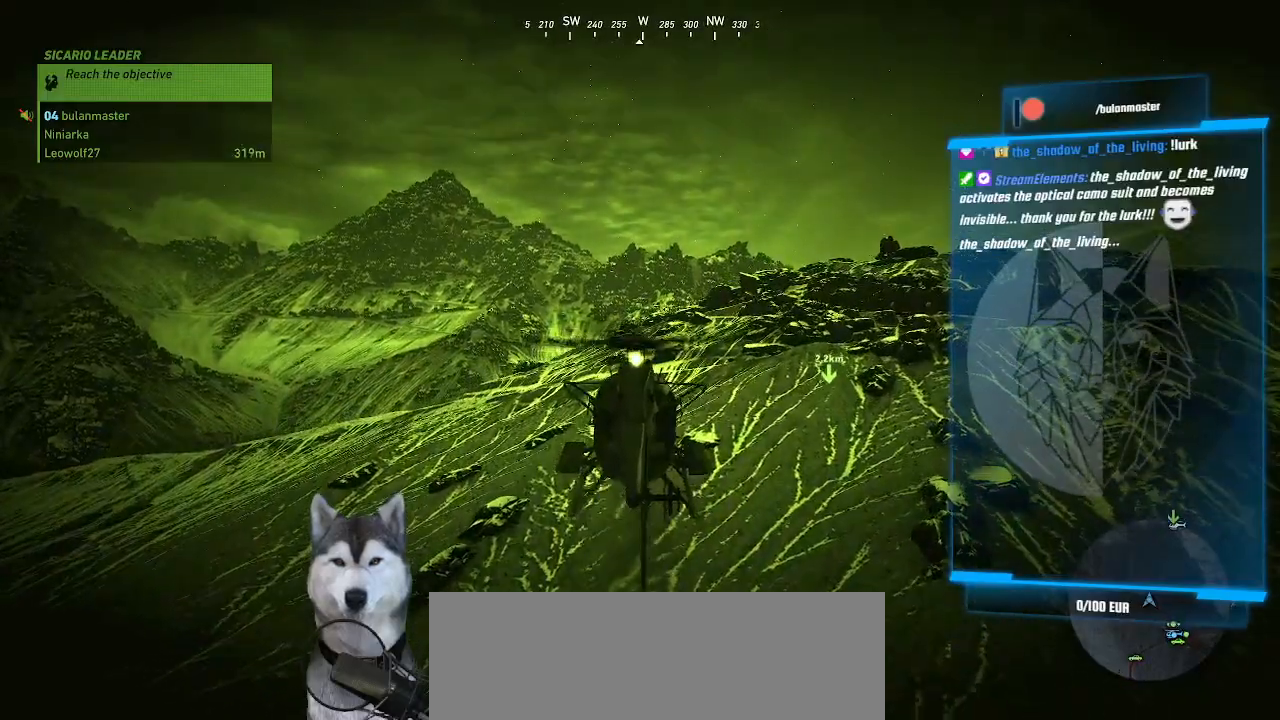
{"keys": ["shift_l"], "mouse": [], "mouse_move": "still", "events": []}
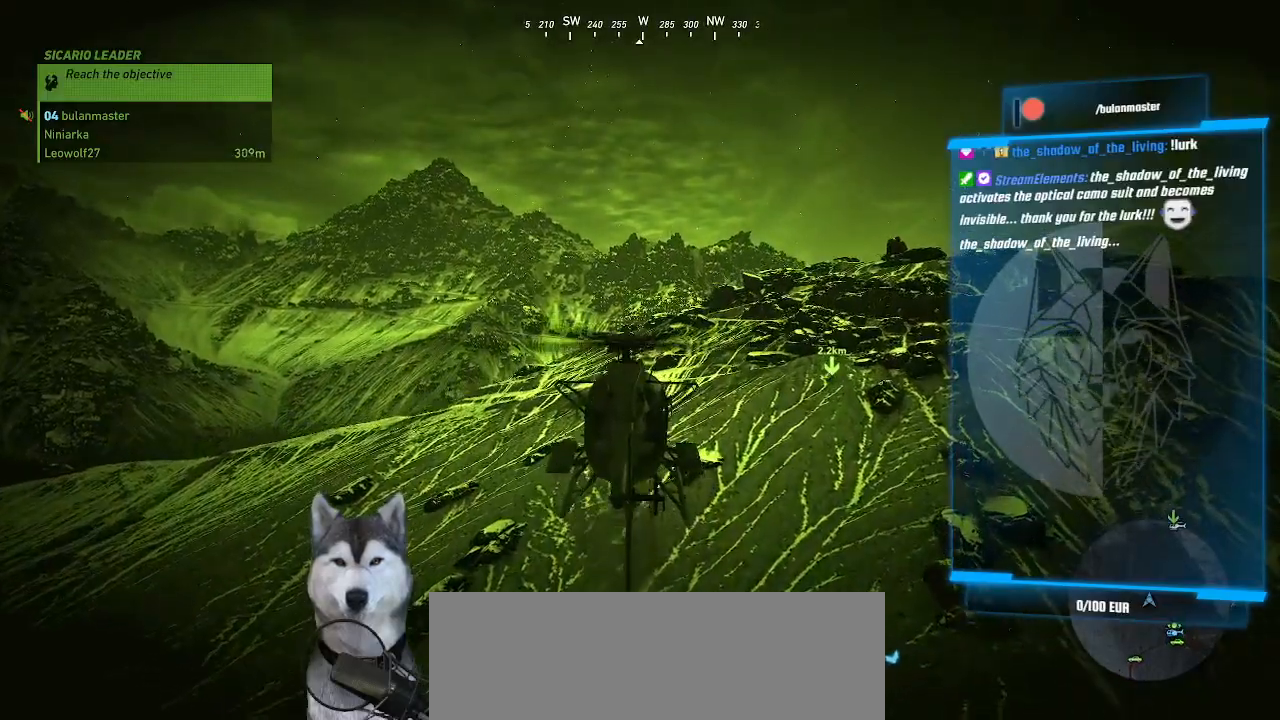
{"keys": ["shift_l"], "mouse": [], "mouse_move": "still"}
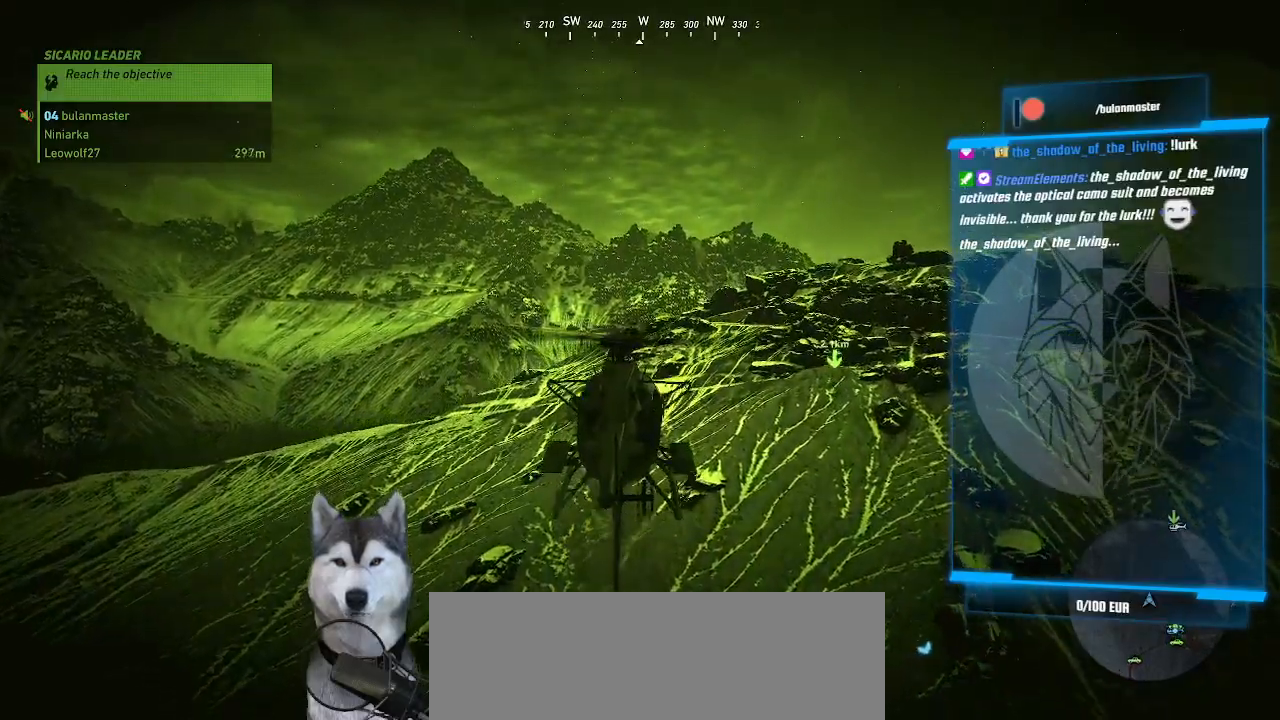
{"keys": ["shift_l"], "mouse": [], "mouse_move": "still", "events": []}
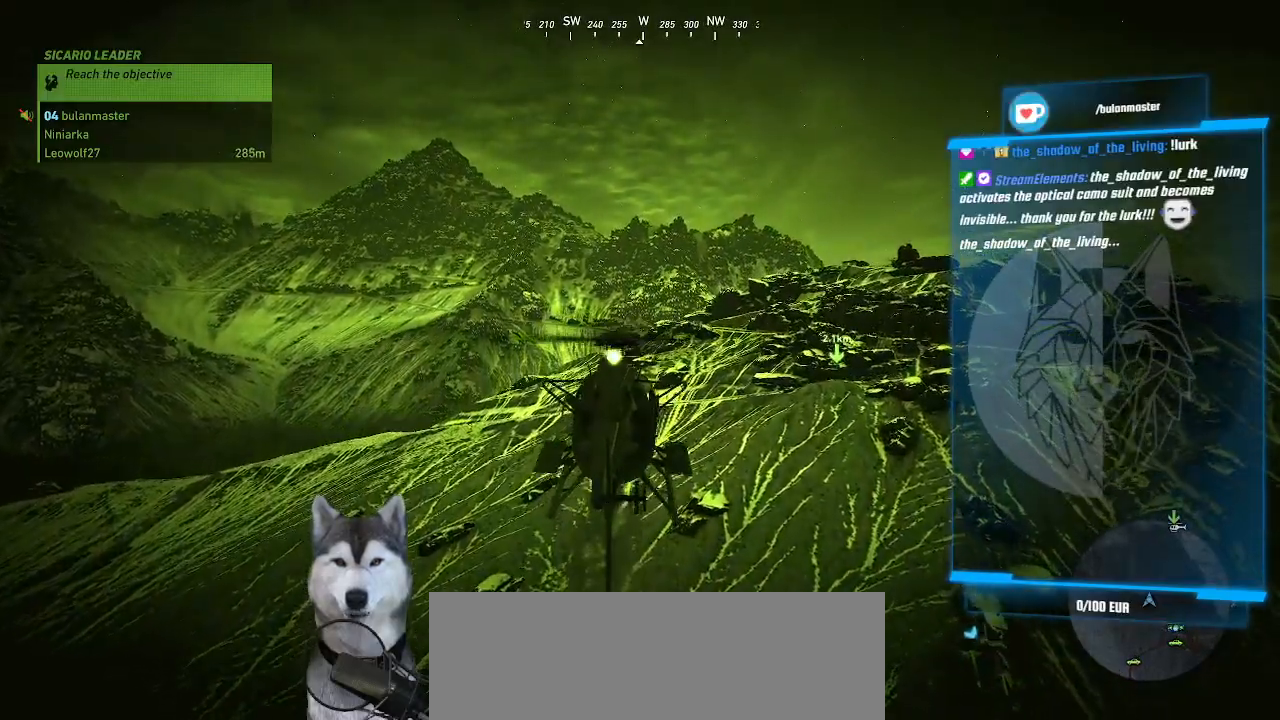
{"keys": ["shift_l"], "mouse": [], "mouse_move": "still", "events": []}
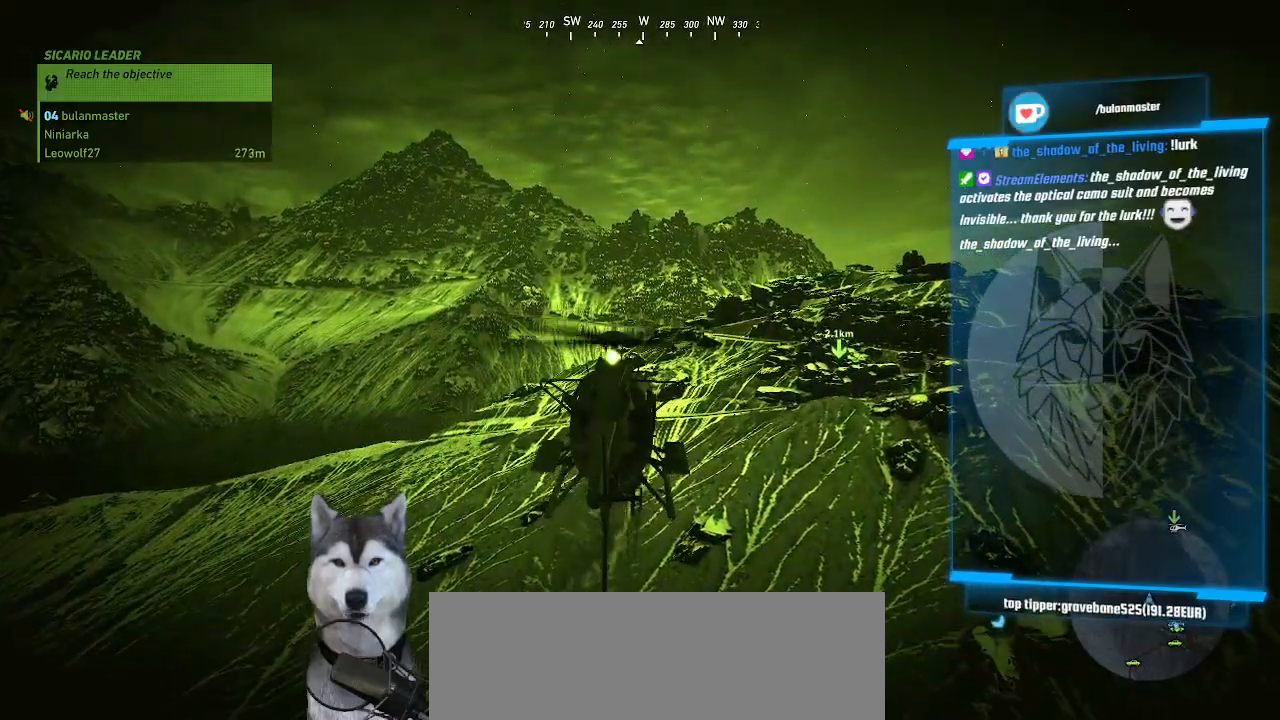
{"keys": ["shift_l"], "mouse": [], "mouse_move": "still"}
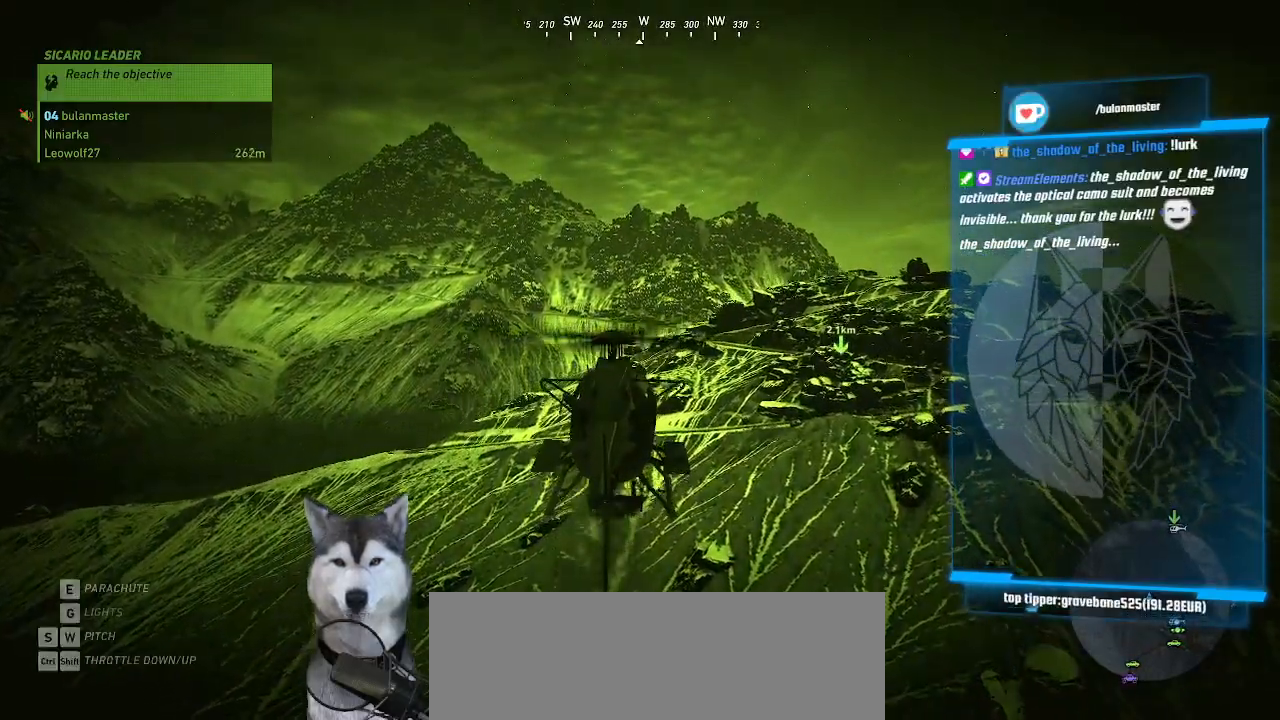
{"keys": ["a", "shift_l", "w"], "mouse": [], "mouse_move": "still", "events": [[100, "a", "down"], [100, "w", "down"]]}